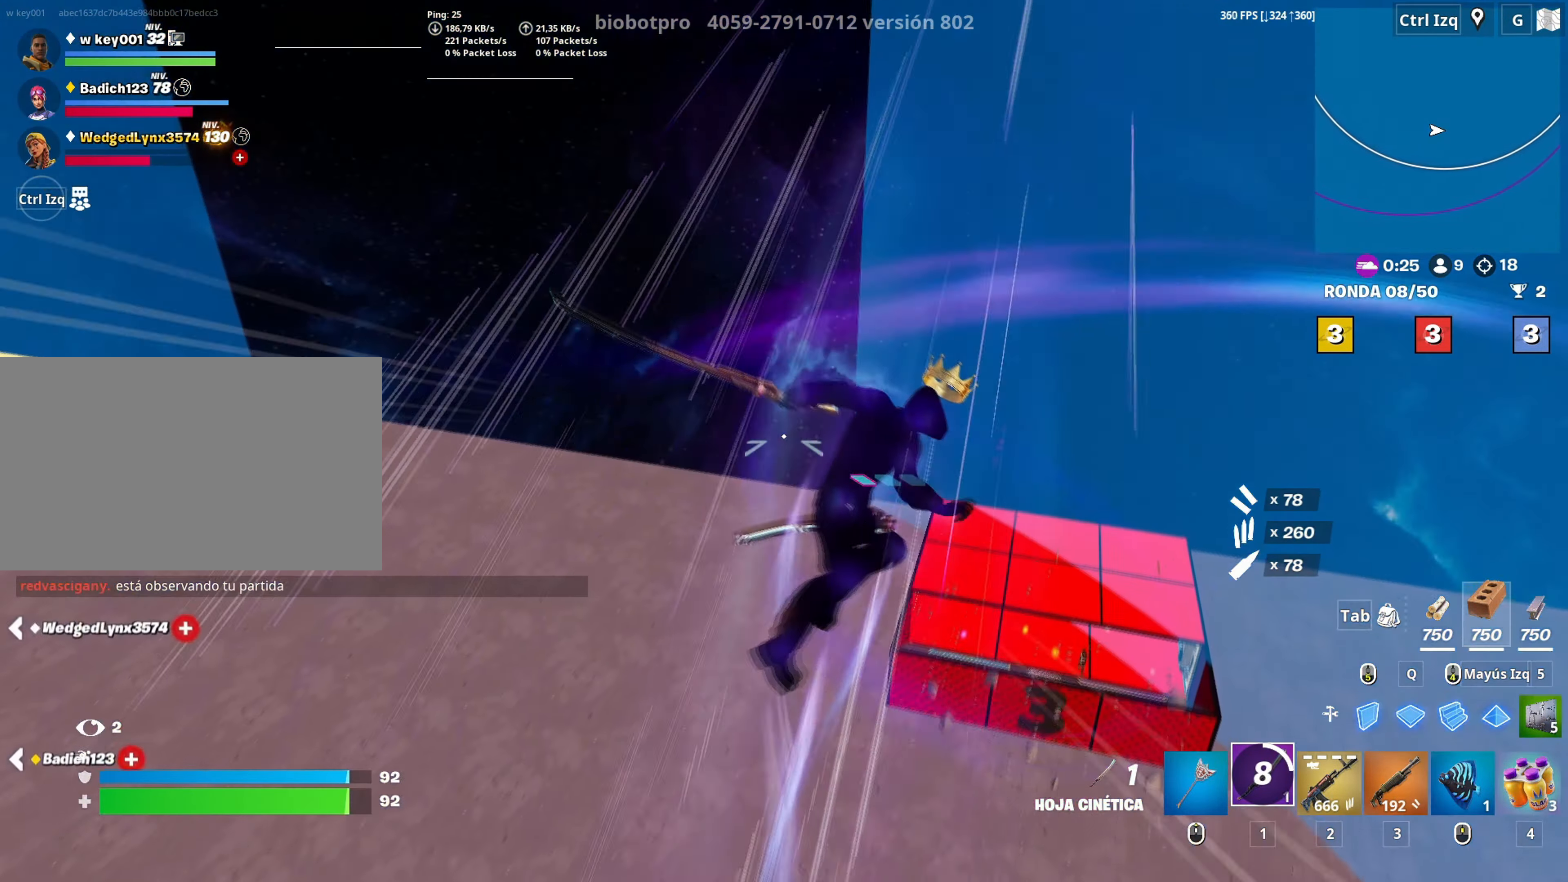
Gameplay with keyboard and mouse; each line is a JSON object with the keys and mouse buttons held at the frame after it. "events" lists presses ("down") and releases ("up") of "1", "2", "3", "4", "5", "a", "alt", "c", "caps_lock", "ctrl", "d", "e", "f", "g", "q", "r", "s", "shift", "space", "t", "tab", "v", "w", "x", "z", "mouse_left", "mouse_wheel" and "mouse_right" between this image and that frame as [ms after this image, input, new state], when the widget could be followed in between. "mouse_left", "mouse_wheel", "mouse_right" = the "left", "wheel", "right" buttons of the "mouse" list. No other keys are recorded. "wheel" means that the mouse wheel is clicked or scrolled. "mouse_move" is the direction in which the mouse moves at that frame (one of eight, or "still"), when it could be read.
{"keys": ["a", "s"], "mouse": [], "mouse_move": "left", "events": [[300, "a", "down"], [350, "s", "down"]]}
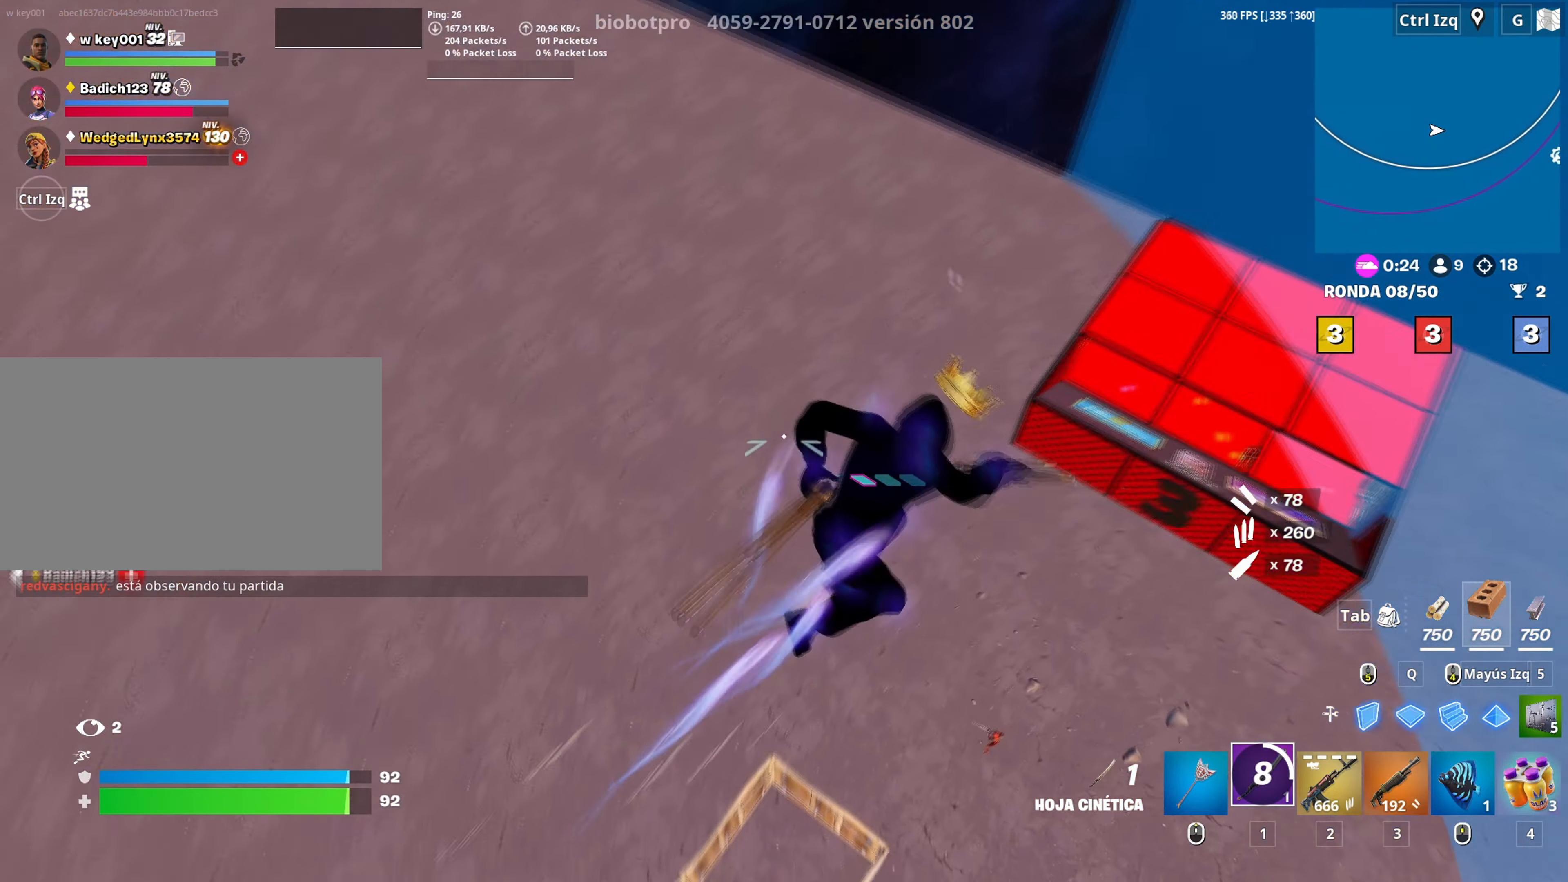
{"keys": ["a", "w"], "mouse": [], "events": [[183, "s", "up"], [450, "w", "down"]]}
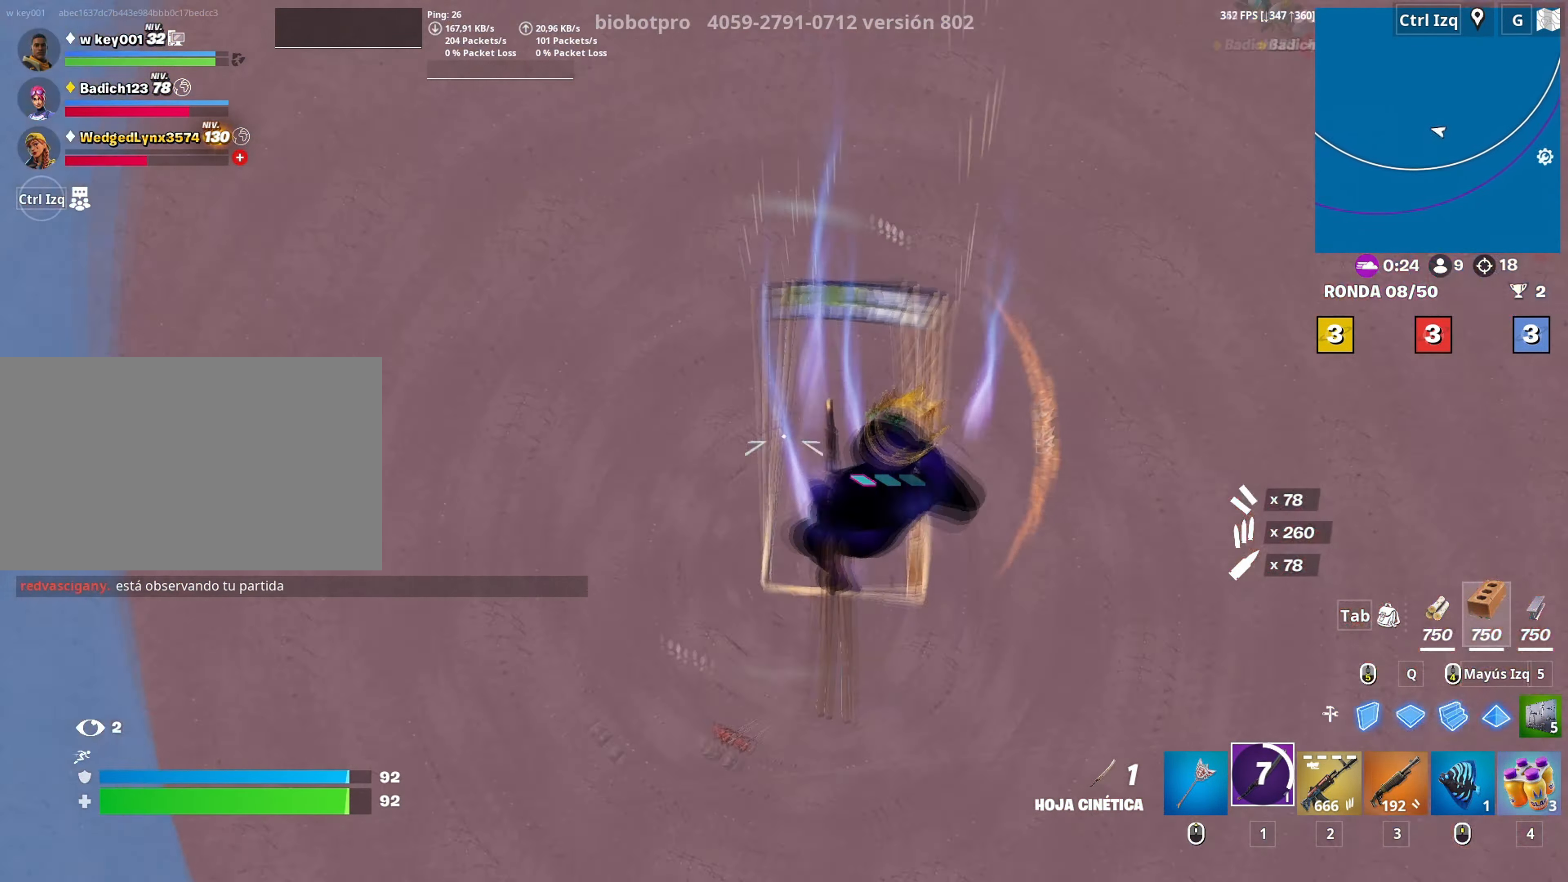
{"keys": ["w"], "mouse": [], "mouse_move": "up", "events": [[50, "3", "down"], [100, "3", "up"], [383, "a", "up"]]}
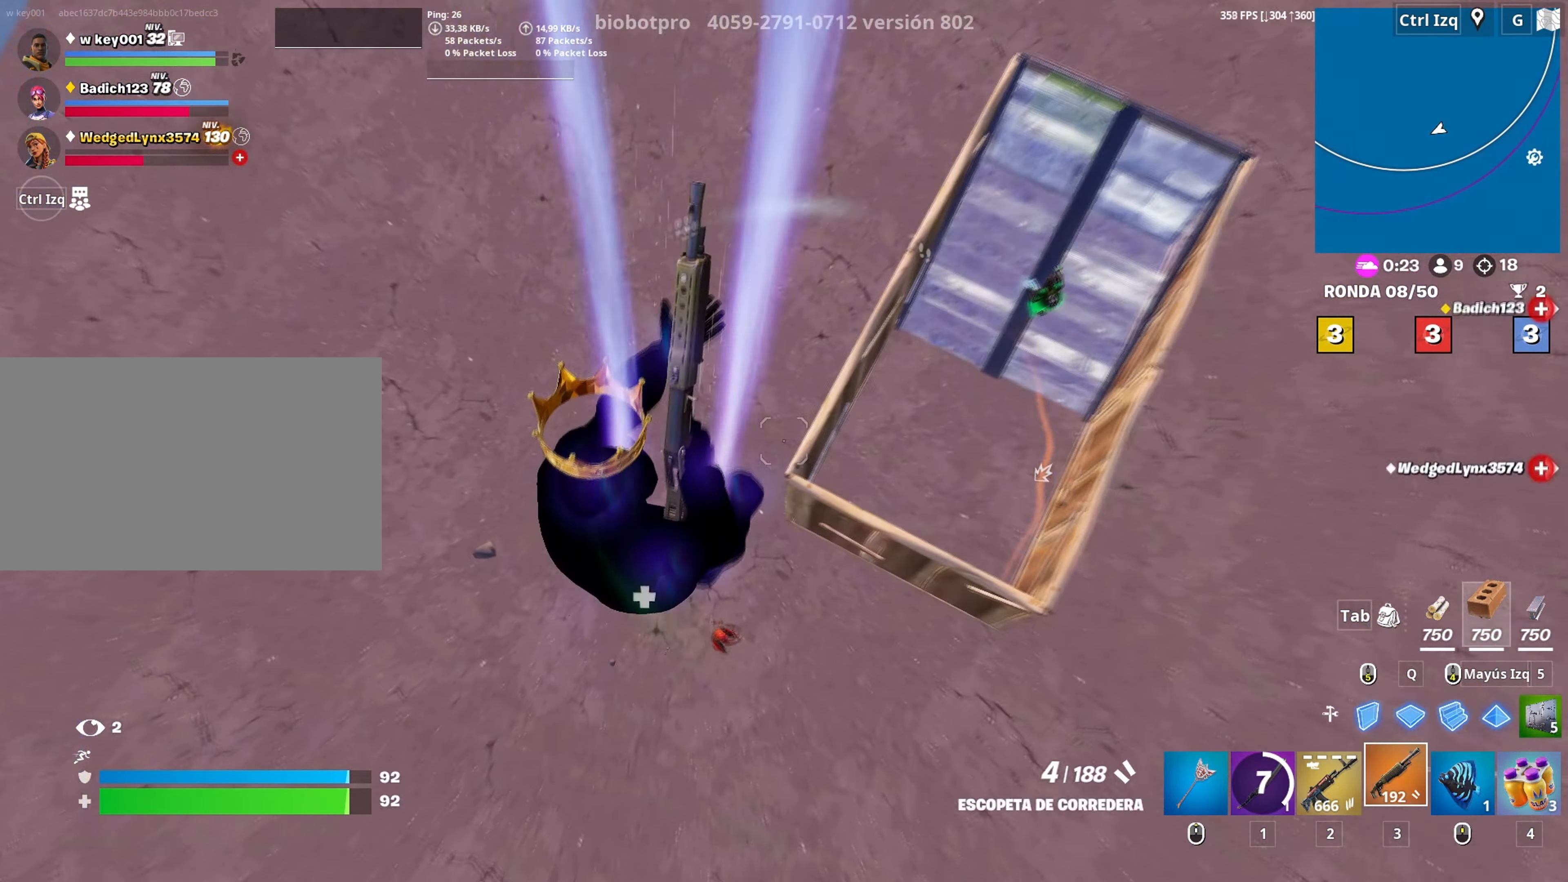
{"keys": ["shift", "w"], "mouse": ["left"], "mouse_move": "up-left", "events": [[350, "mouse_left", "down"], [350, "q", "down"], [400, "mouse_left", "up"], [450, "mouse_left", "down"], [483, "shift", "down"], [500, "q", "up"]]}
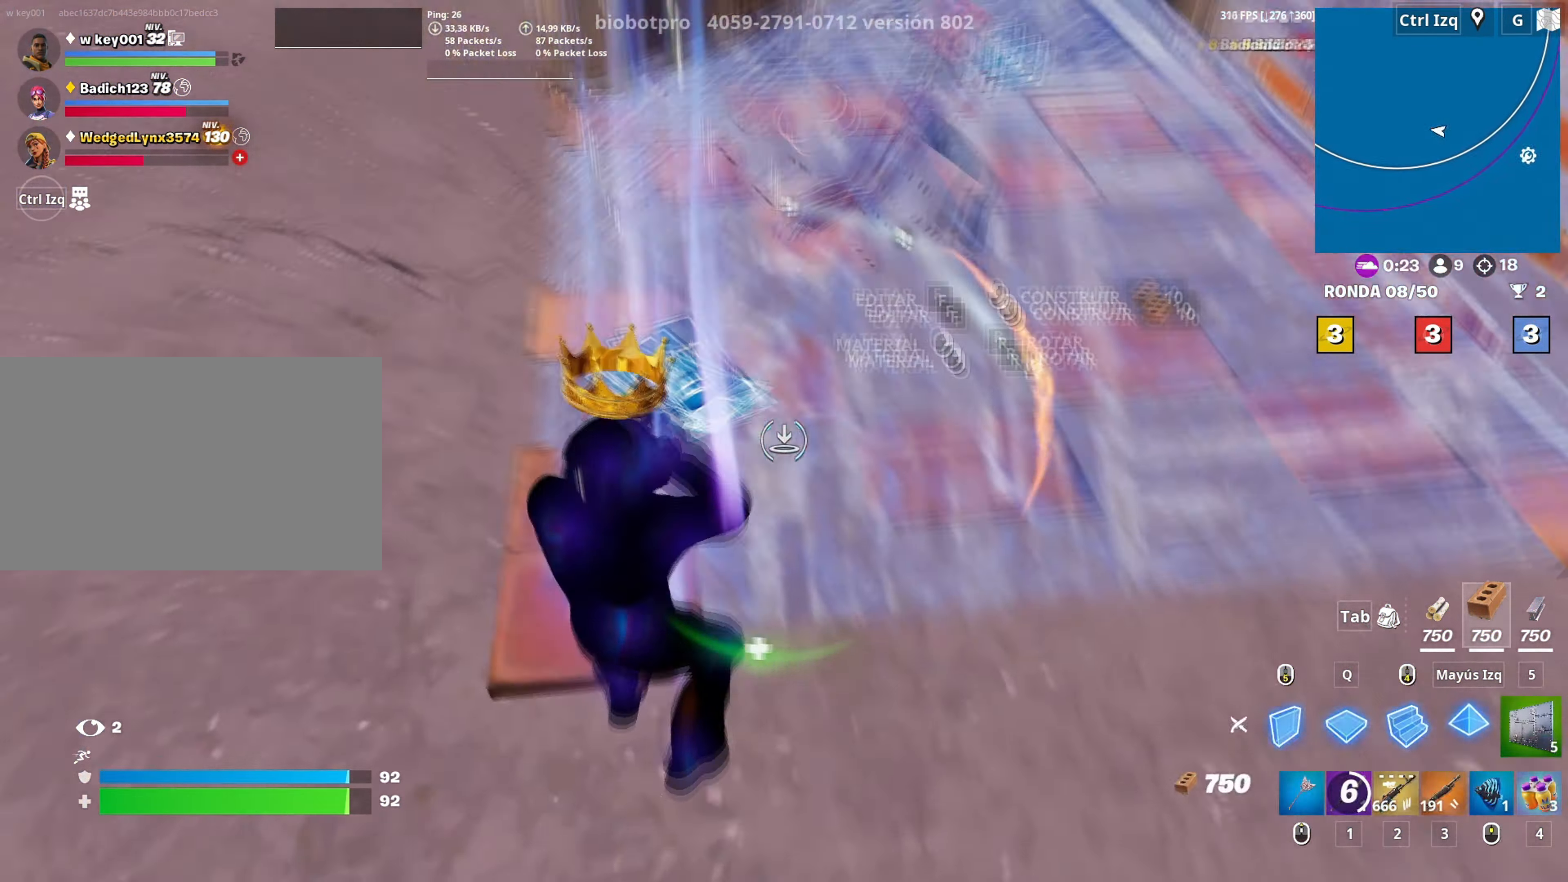
{"keys": ["a", "shift", "w"], "mouse": ["left"], "events": [[83, "shift", "up"], [133, "a", "down"], [366, "shift", "down"]]}
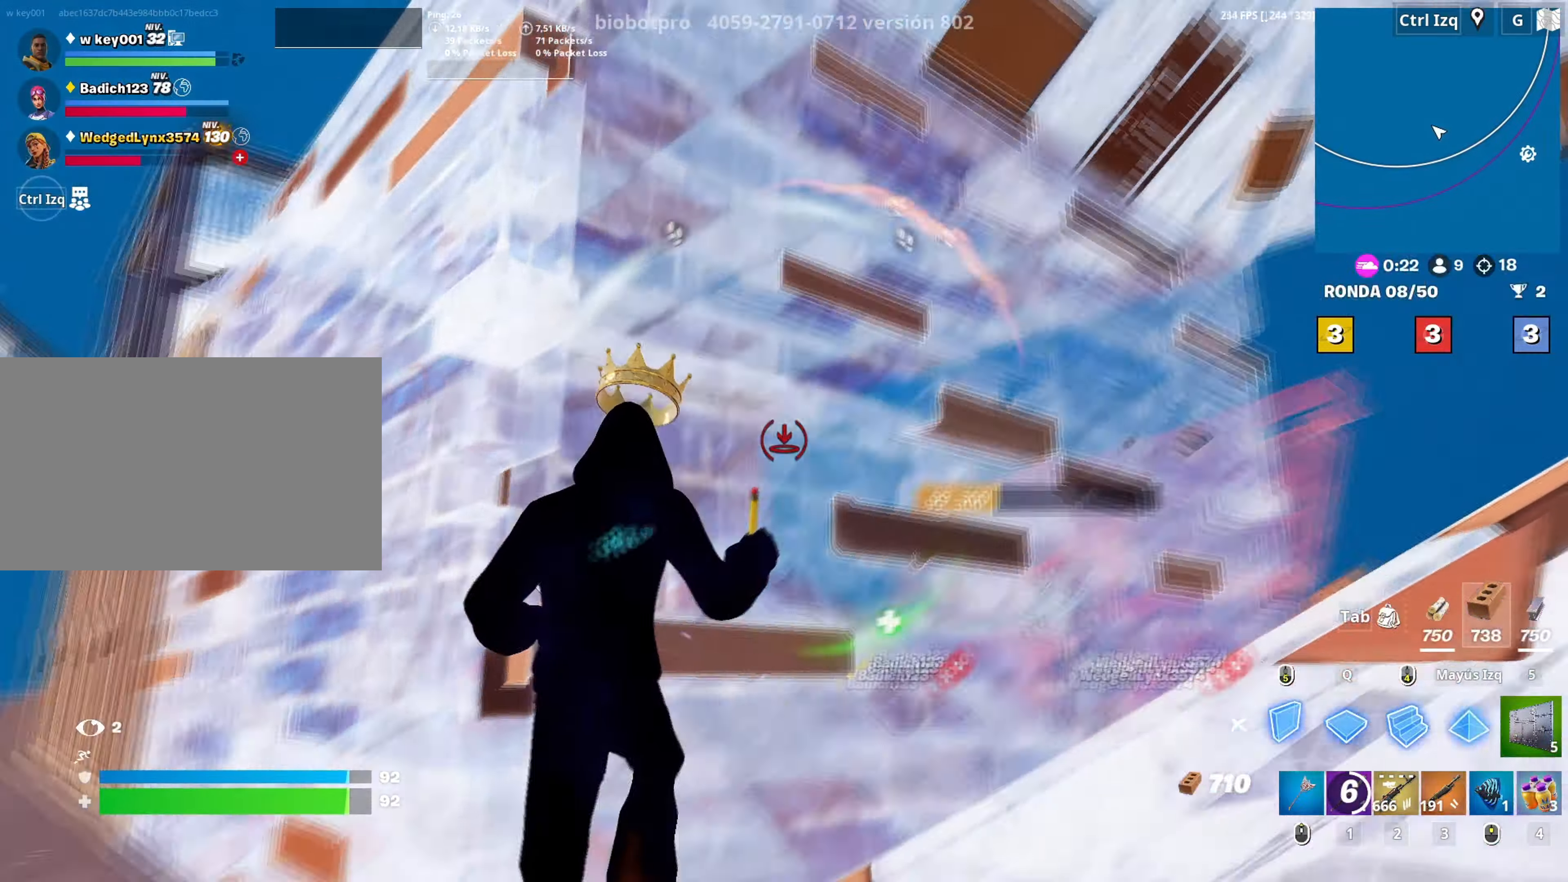
{"keys": ["a"], "mouse": [], "mouse_move": "still", "events": [[16, "shift", "up"], [50, "3", "down"], [100, "3", "up"], [150, "mouse_left", "up"], [150, "w", "up"], [233, "s", "down"], [333, "mouse_wheel", "down"], [466, "mouse_wheel", "up"], [483, "s", "up"]]}
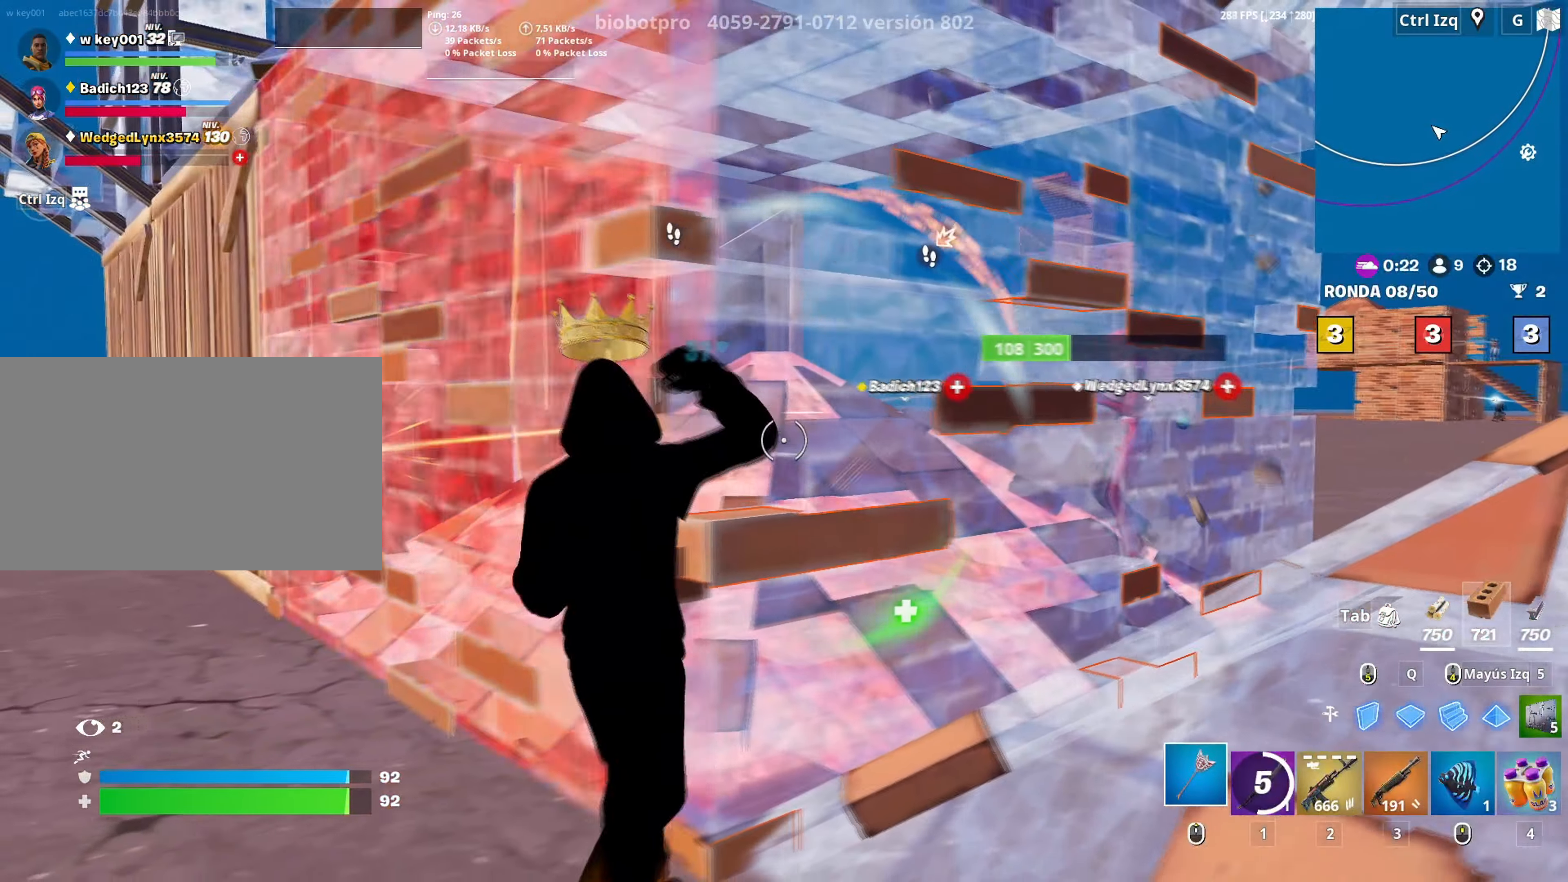
{"keys": ["a", "s"], "mouse": ["left"], "mouse_move": "up", "events": [[250, "mouse_left", "down"], [300, "s", "down"]]}
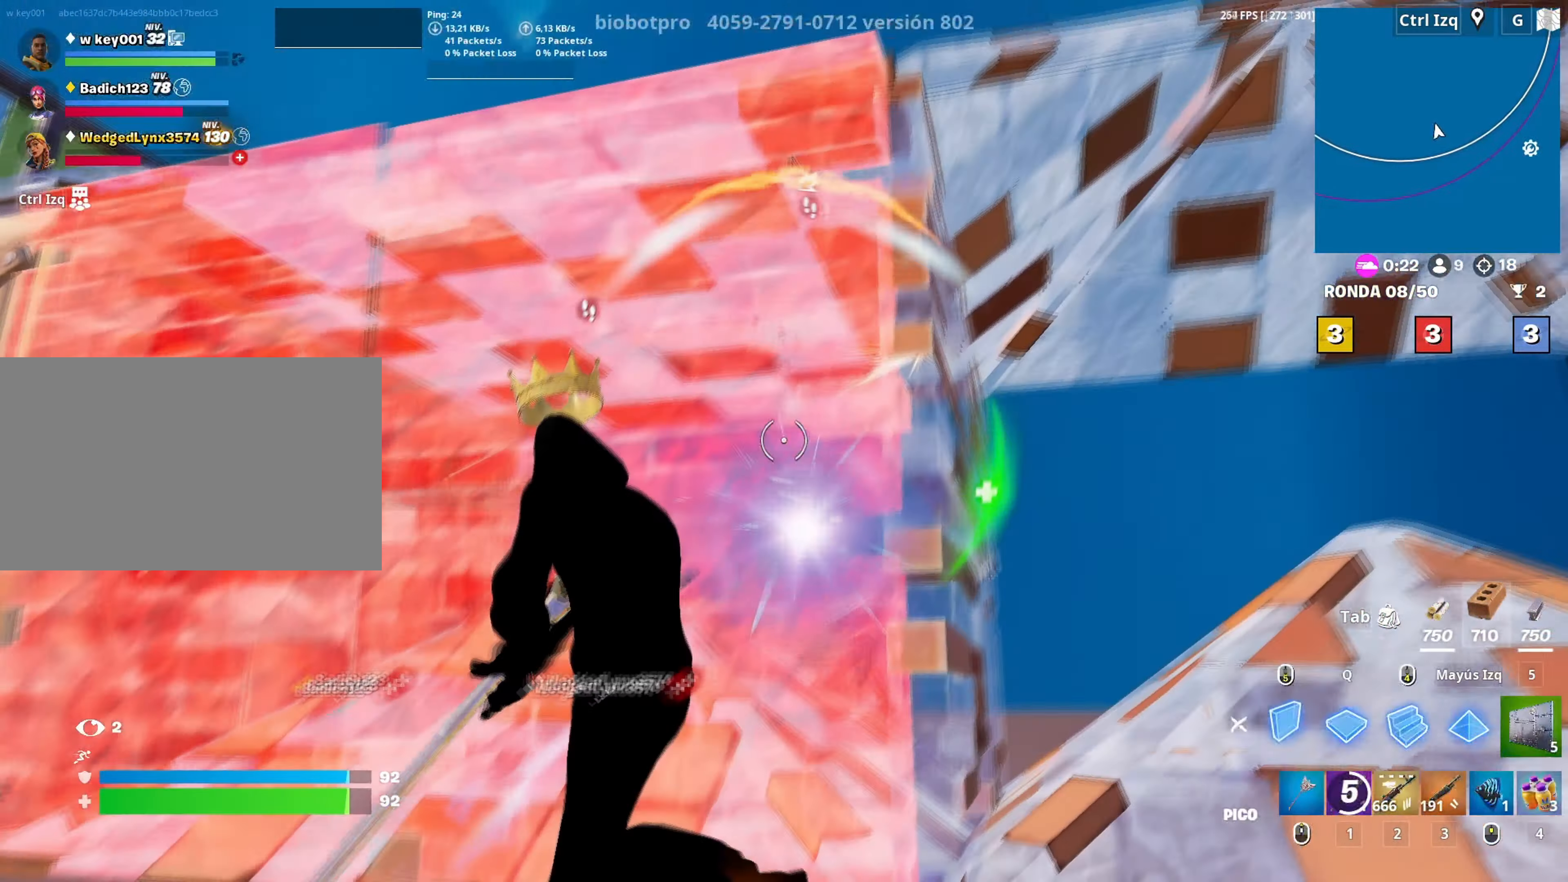
{"keys": ["w"], "mouse": [], "mouse_move": "up-right", "events": [[83, "3", "down"], [83, "s", "up"], [133, "3", "up"], [183, "mouse_left", "up"], [216, "f", "down"], [216, "w", "down"], [233, "mouse_left", "down"], [283, "f", "up"], [366, "a", "up"], [366, "f", "down"], [366, "mouse_left", "up"], [416, "f", "up"]]}
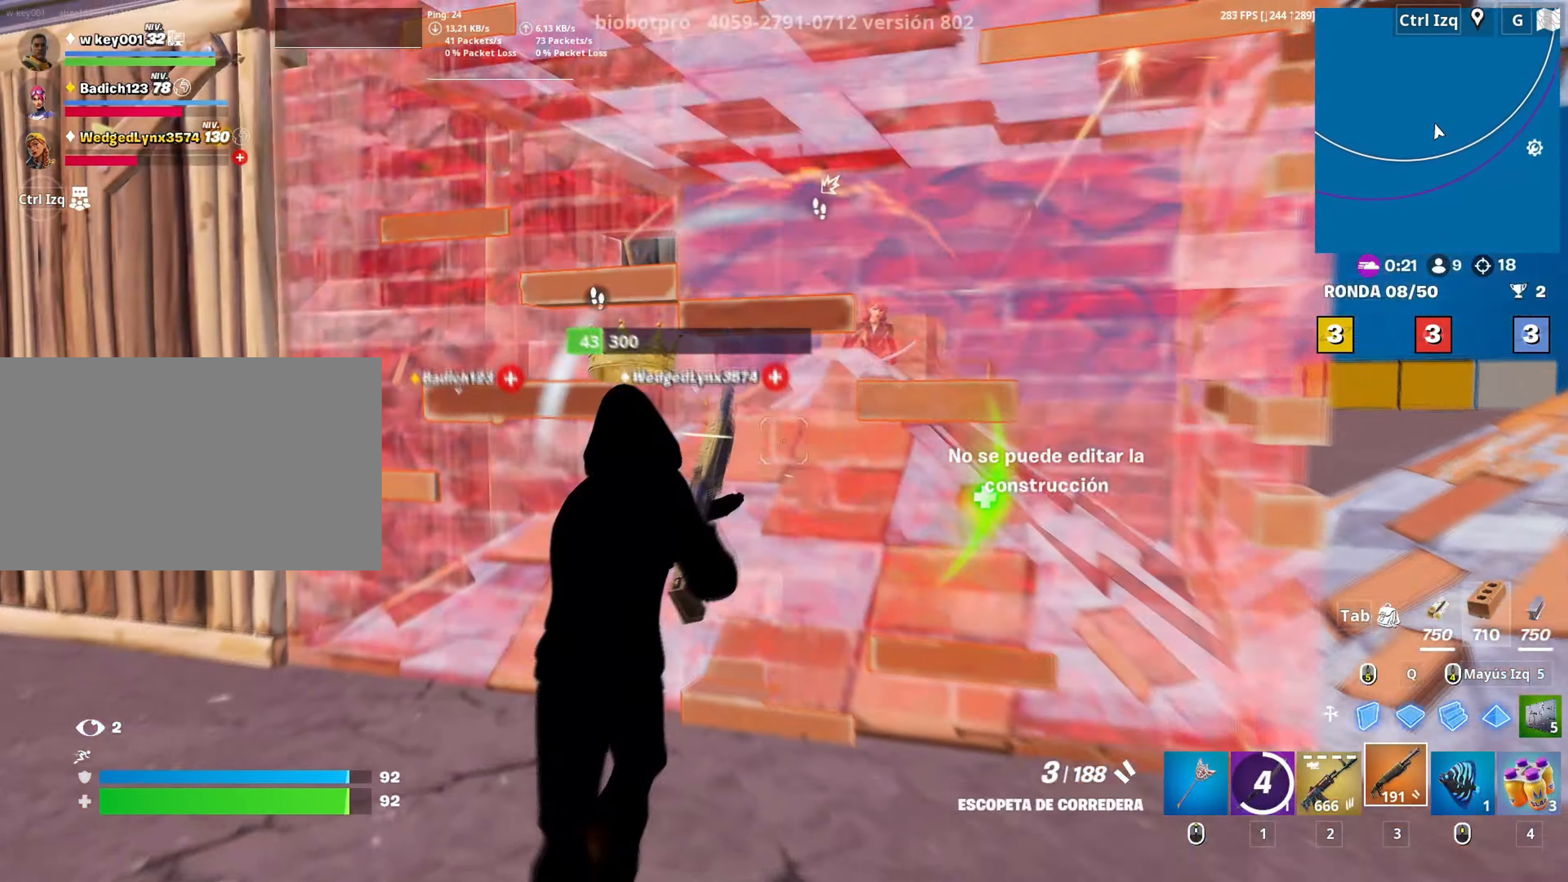
{"keys": ["w"], "mouse": [], "mouse_move": "up-left", "events": [[100, "d", "down"], [150, "w", "up"], [183, "a", "down"], [233, "d", "up"], [233, "w", "down"], [300, "a", "up"]]}
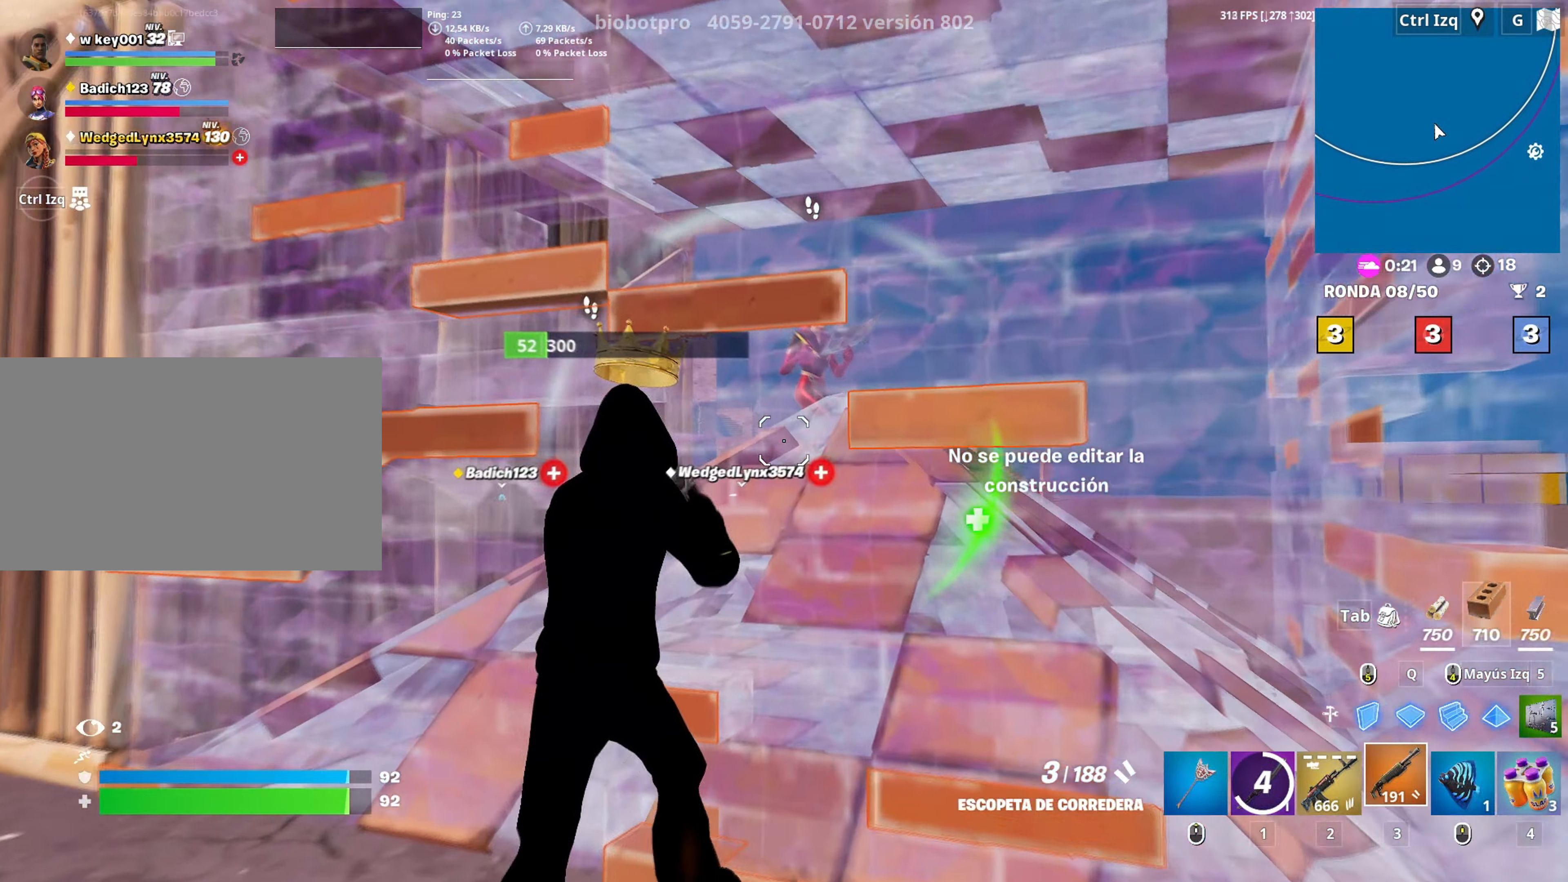
{"keys": ["w"], "mouse": [], "mouse_move": "right", "events": [[66, "space", "down"], [116, "mouse_left", "down"], [166, "2", "down"], [166, "space", "up"], [266, "2", "up"], [266, "mouse_left", "up"]]}
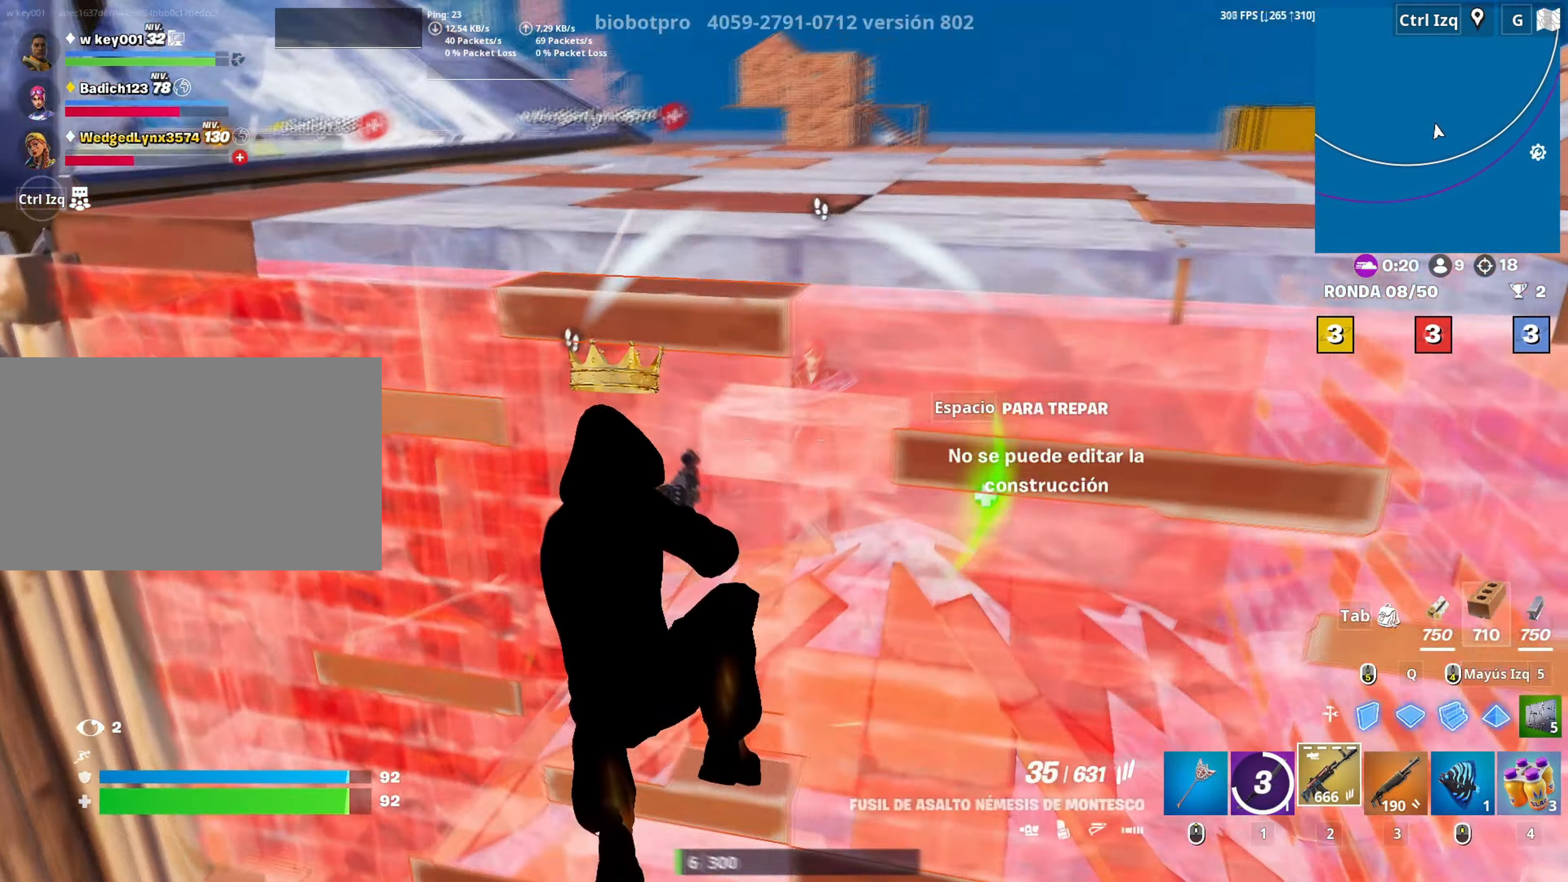
{"keys": ["d", "s"], "mouse": ["left"], "mouse_move": "up", "events": [[33, "d", "down"], [83, "mouse_left", "down"], [133, "w", "up"], [316, "s", "down"]]}
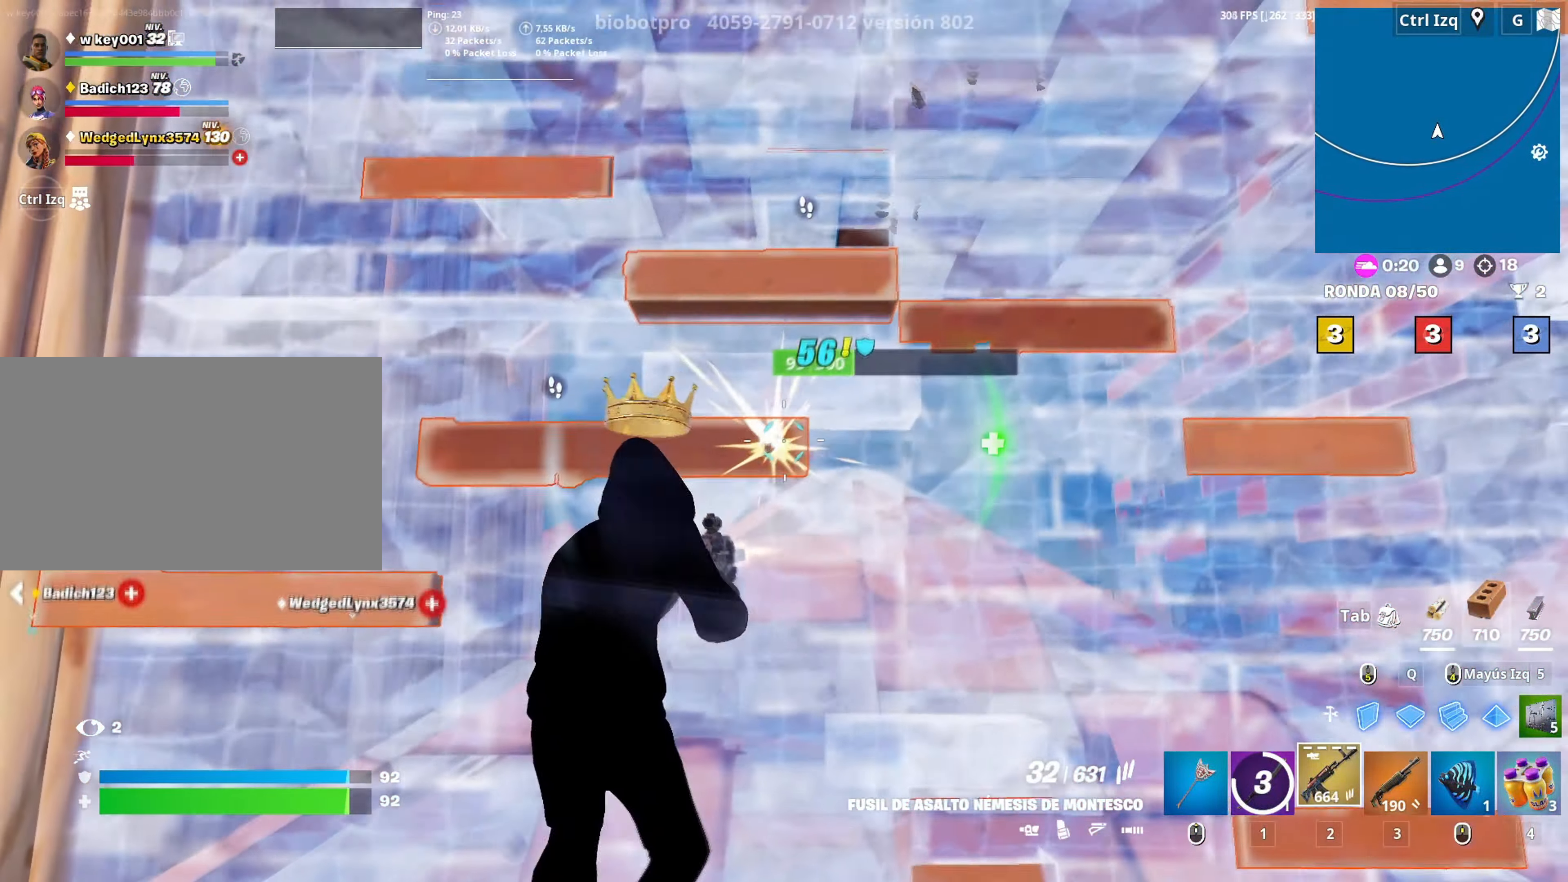
{"keys": ["a"], "mouse": ["left"], "mouse_move": "down", "events": [[100, "mouse_left", "up"], [200, "space", "down"], [250, "d", "up"], [283, "a", "down"], [333, "mouse_left", "down"], [333, "mouse_right", "down"], [333, "space", "up"], [383, "s", "up"], [433, "mouse_right", "up"]]}
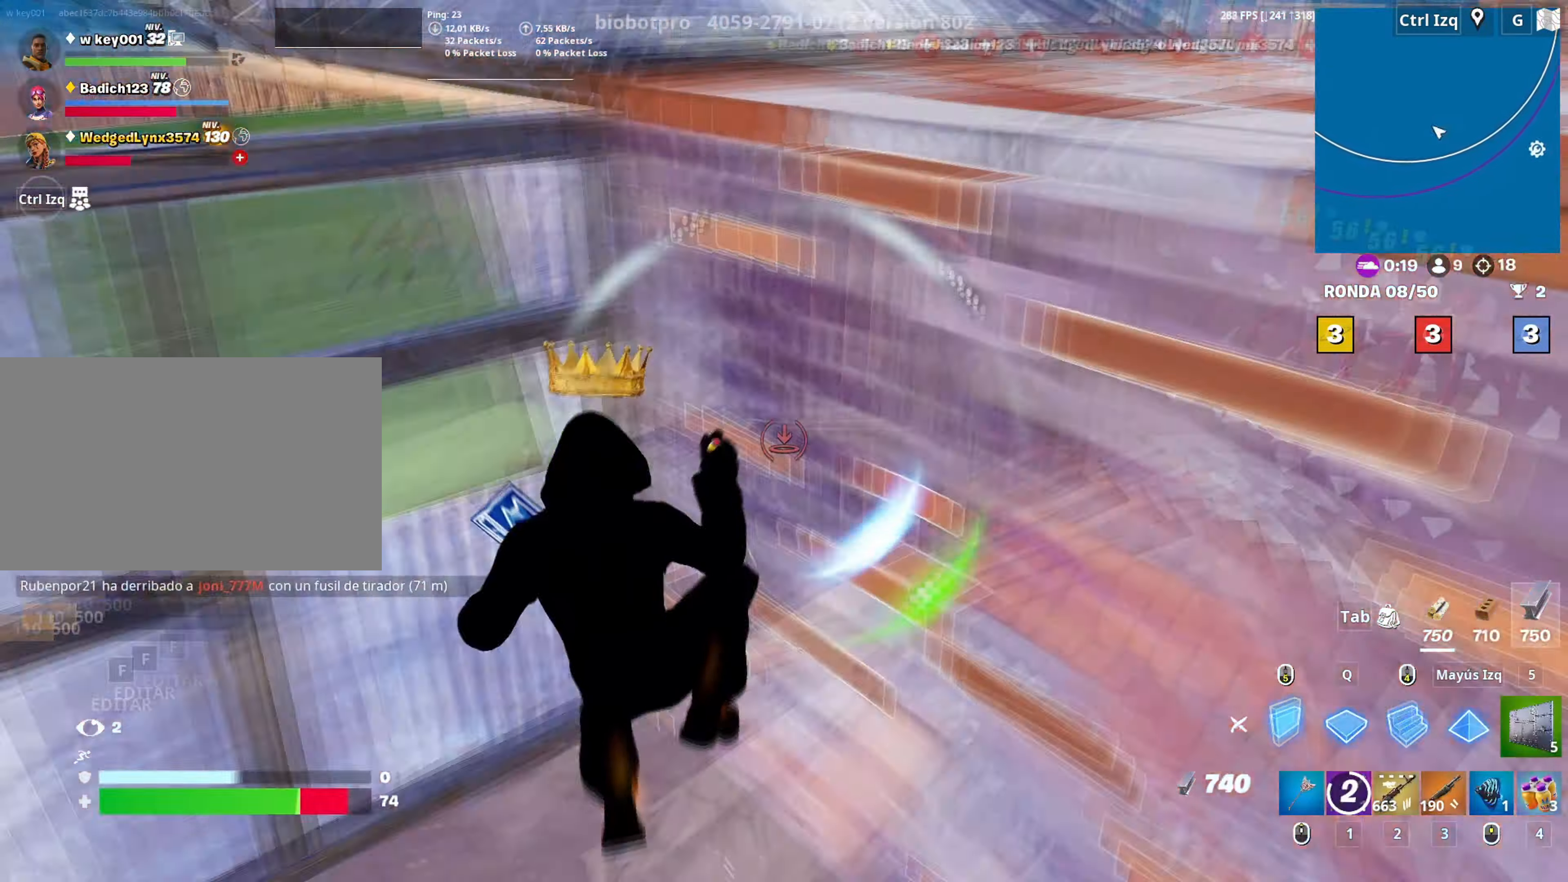
{"keys": ["d", "space"], "mouse": ["left"], "mouse_move": "left", "events": [[166, "s", "down"], [216, "a", "up"], [250, "d", "down"], [350, "s", "up"], [483, "space", "down"]]}
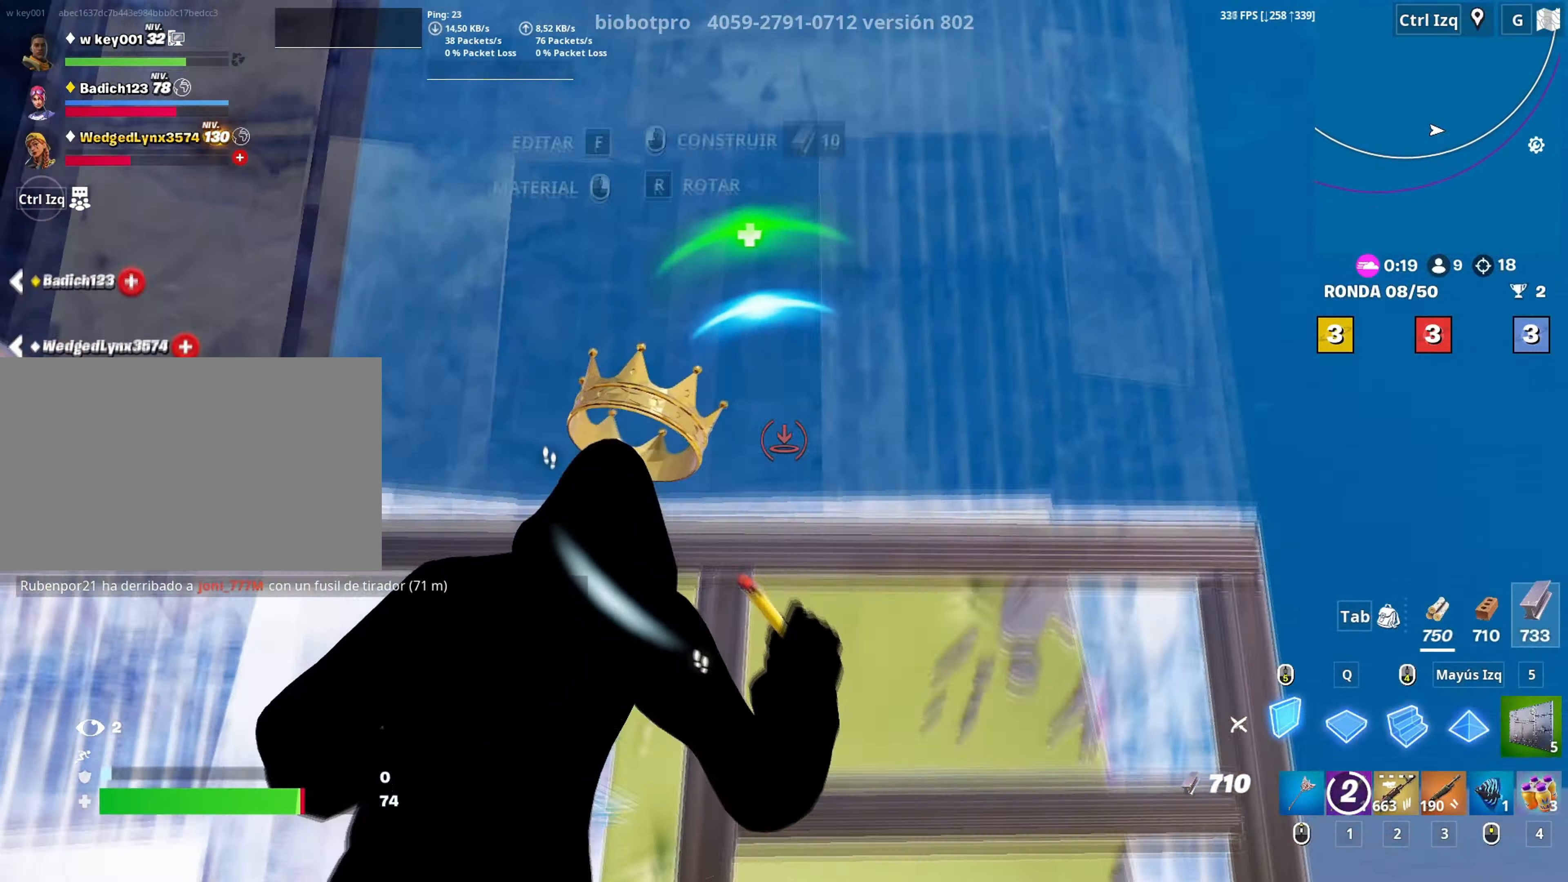
{"keys": ["w"], "mouse": ["left"], "mouse_move": "up", "events": [[233, "space", "up"], [266, "q", "down"], [266, "w", "down"], [416, "q", "up"], [500, "d", "up"]]}
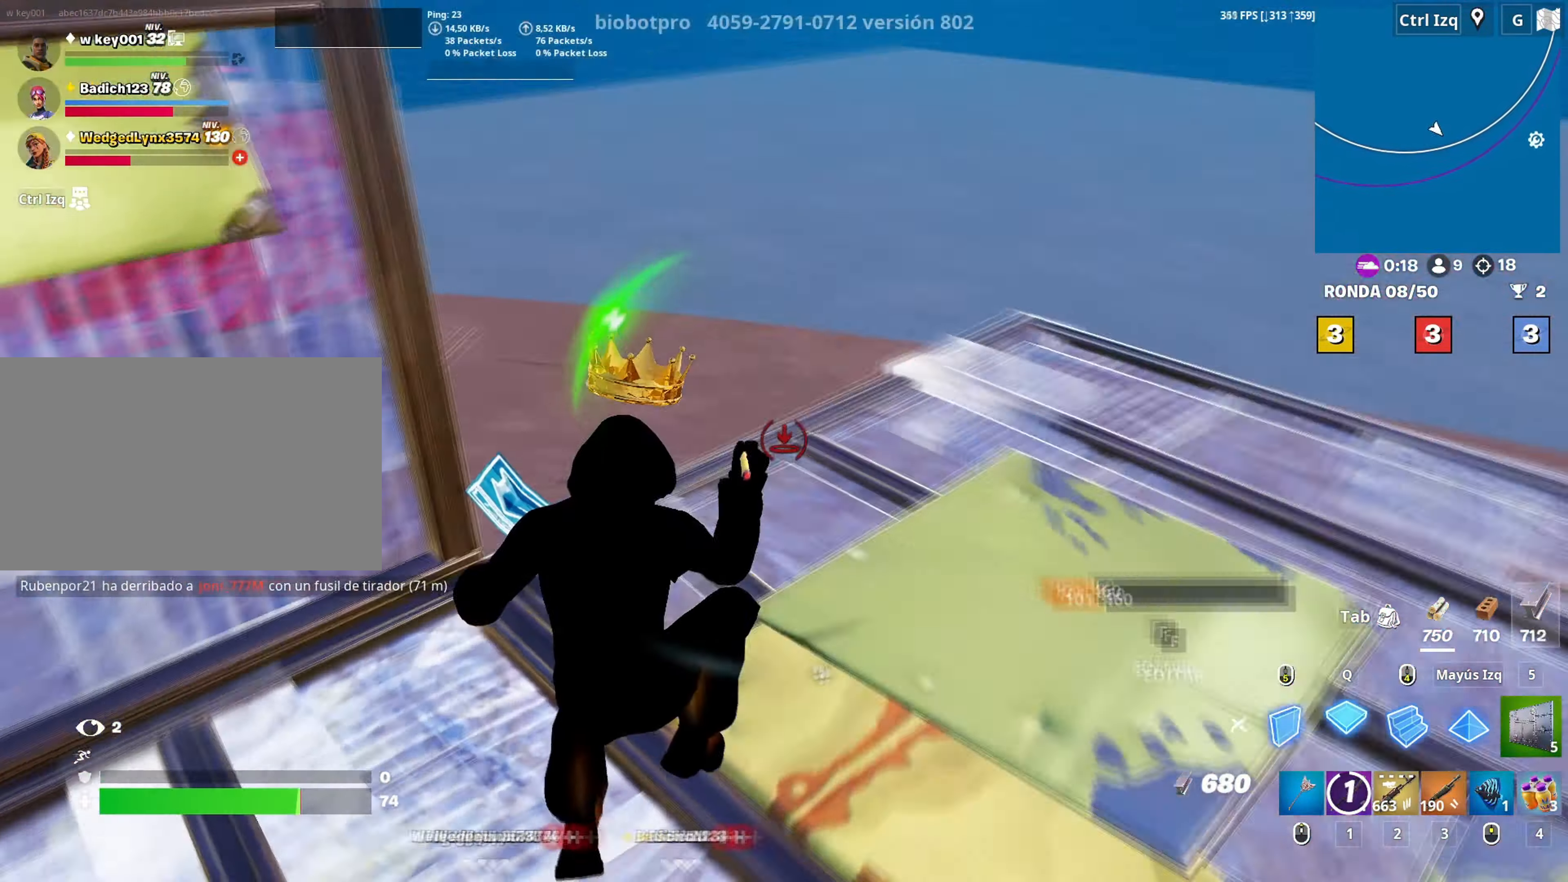
{"keys": ["a", "d"], "mouse": ["left"], "mouse_move": "still", "events": [[150, "d", "down"], [233, "q", "down"], [283, "shift", "down"], [333, "q", "up"], [383, "shift", "up"], [383, "w", "up"], [466, "a", "down"]]}
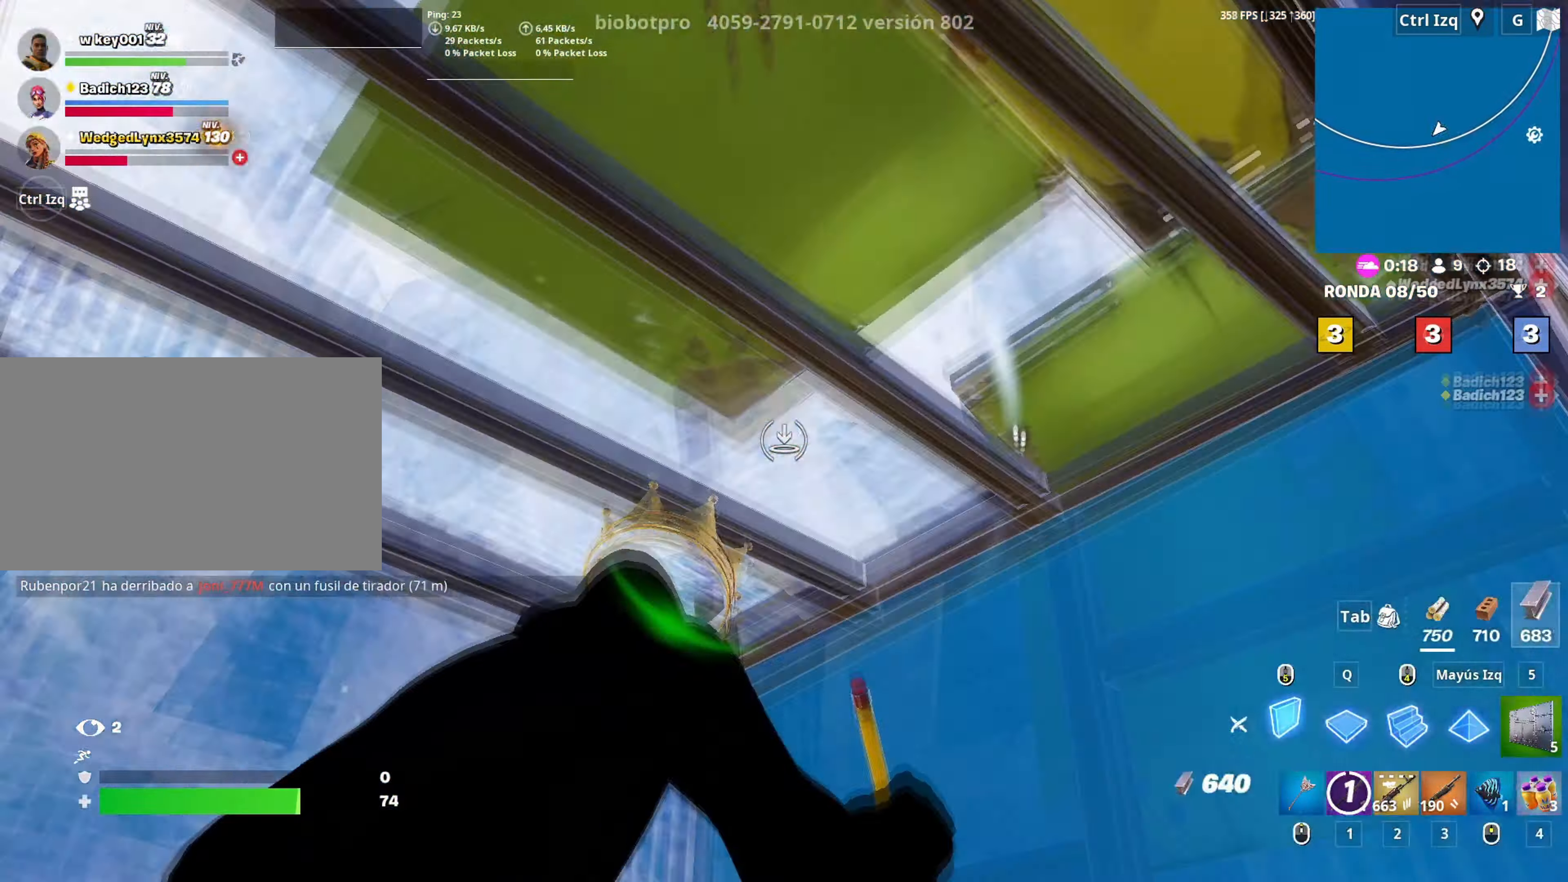
{"keys": ["a"], "mouse": [], "mouse_move": "still", "events": [[16, "s", "down"], [66, "d", "up"], [166, "mouse_left", "up"], [216, "s", "up"], [250, "mouse_wheel", "down"], [350, "mouse_wheel", "up"]]}
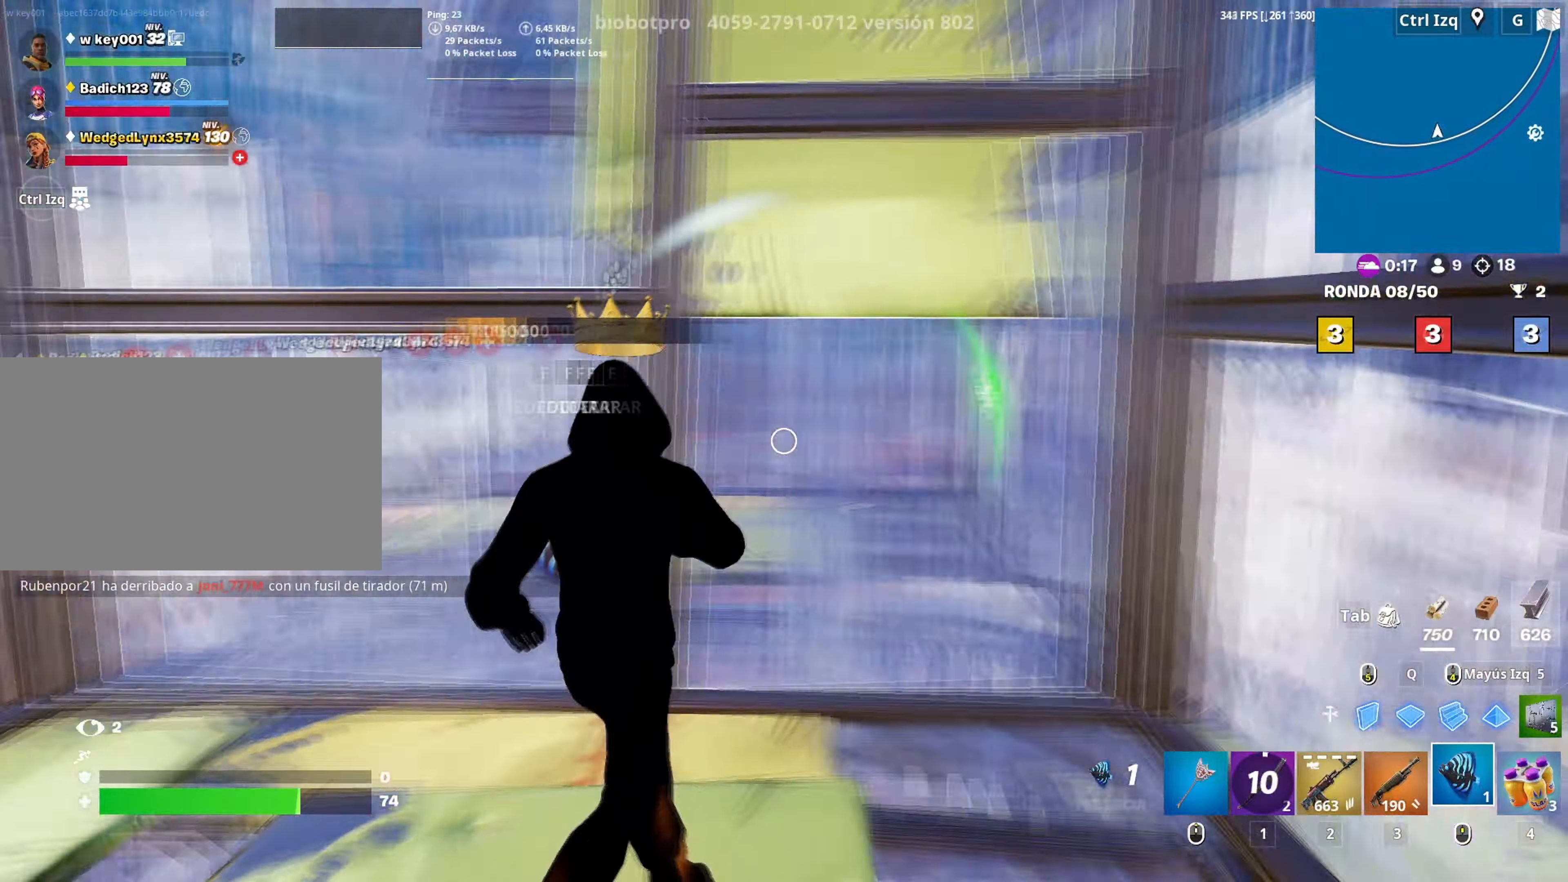
{"keys": [], "mouse": [], "mouse_move": "still", "events": [[83, "mouse_left", "down"], [133, "a", "up"], [183, "mouse_left", "up"], [233, "mouse_left", "down"], [366, "mouse_left", "up"], [416, "mouse_left", "down"], [500, "mouse_left", "up"]]}
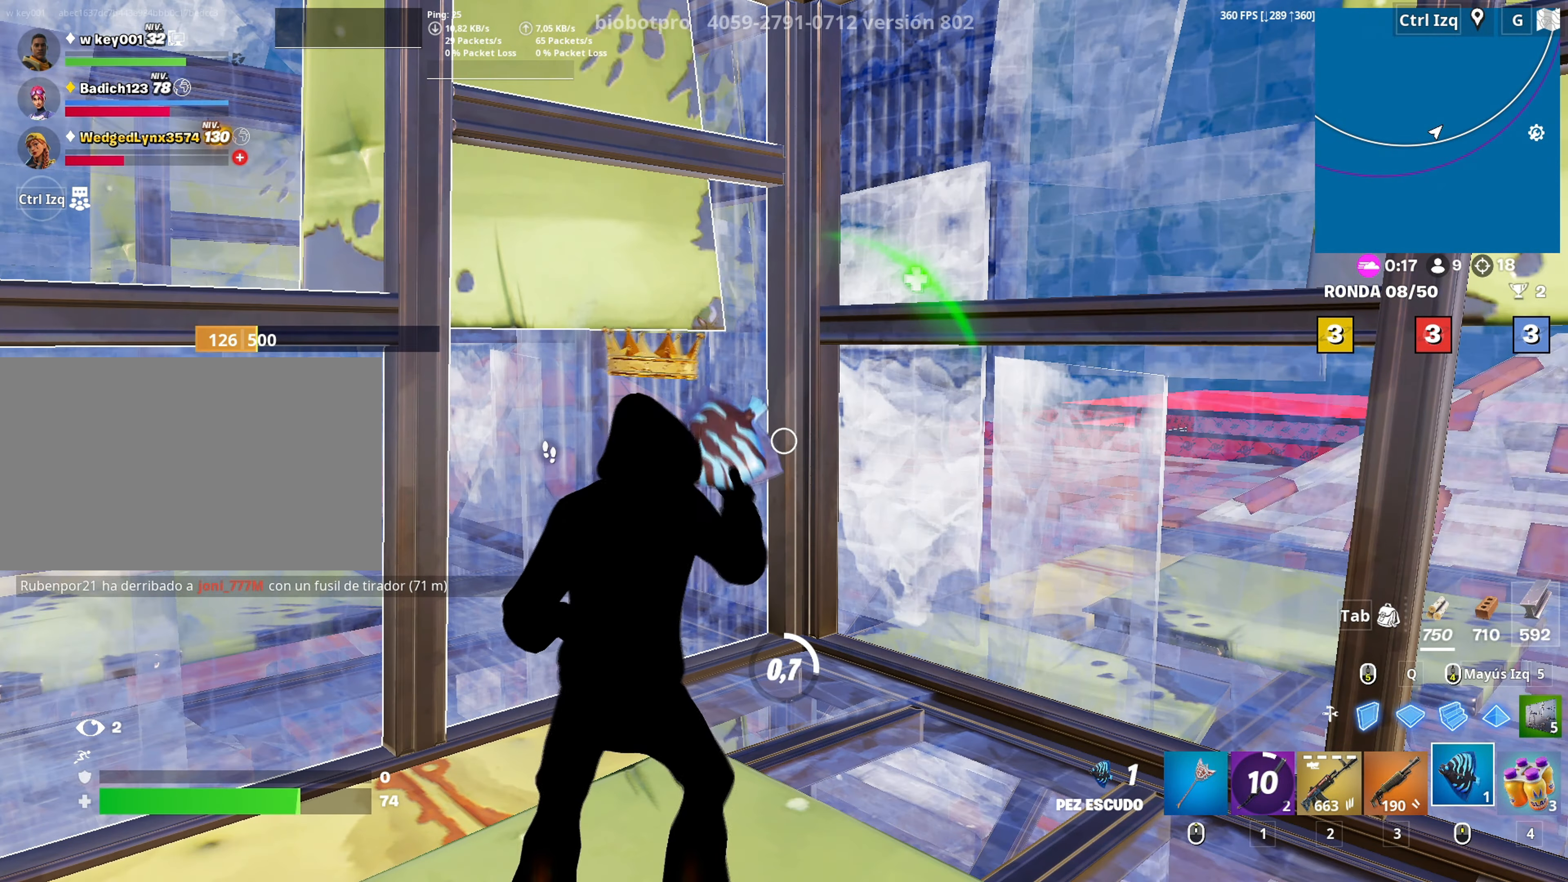
{"keys": [], "mouse": [], "mouse_move": "still", "events": []}
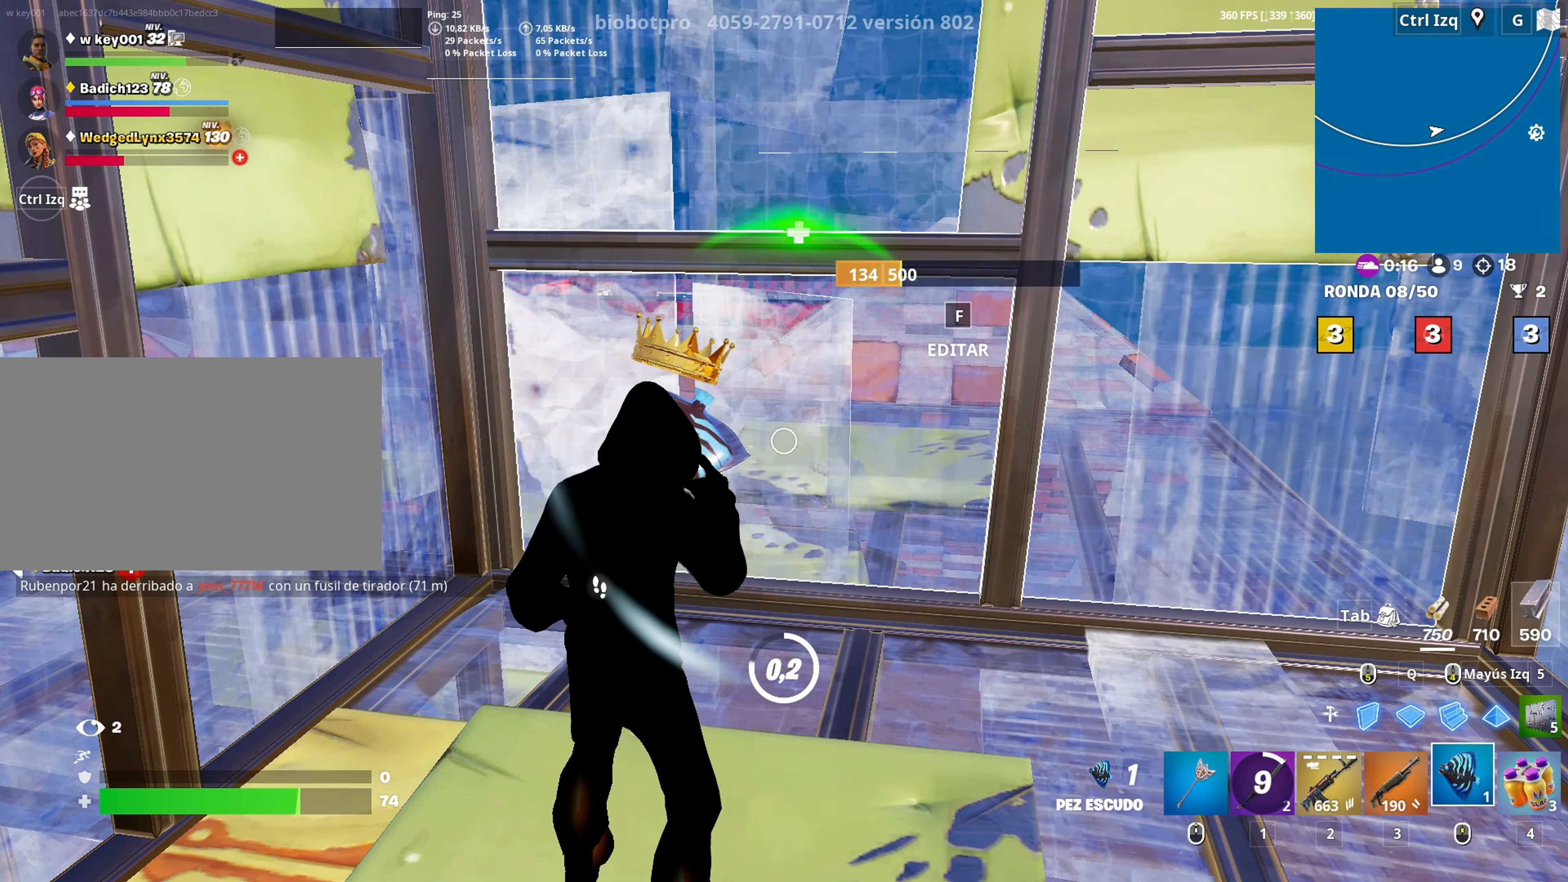
{"keys": ["w"], "mouse": ["left"], "mouse_move": "up-left", "events": [[433, "w", "down"], [450, "mouse_left", "down"]]}
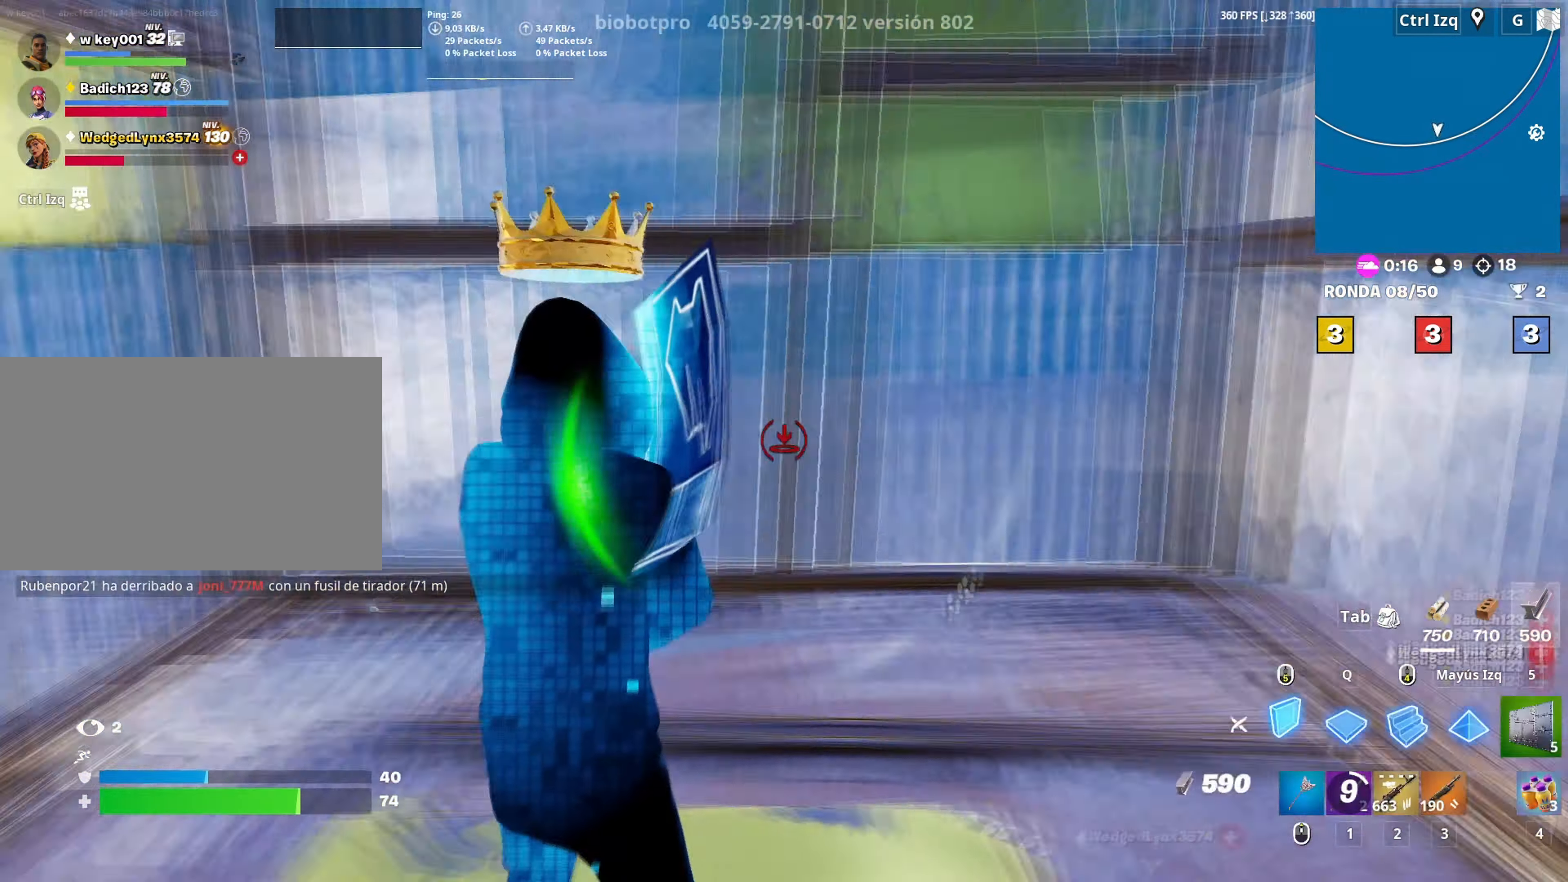
{"keys": [], "mouse": ["left"], "events": [[33, "4", "down"], [83, "mouse_left", "up"], [133, "4", "up"], [183, "a", "down"], [233, "w", "up"], [366, "mouse_left", "down"], [416, "a", "up"], [416, "mouse_left", "up"], [466, "mouse_left", "down"]]}
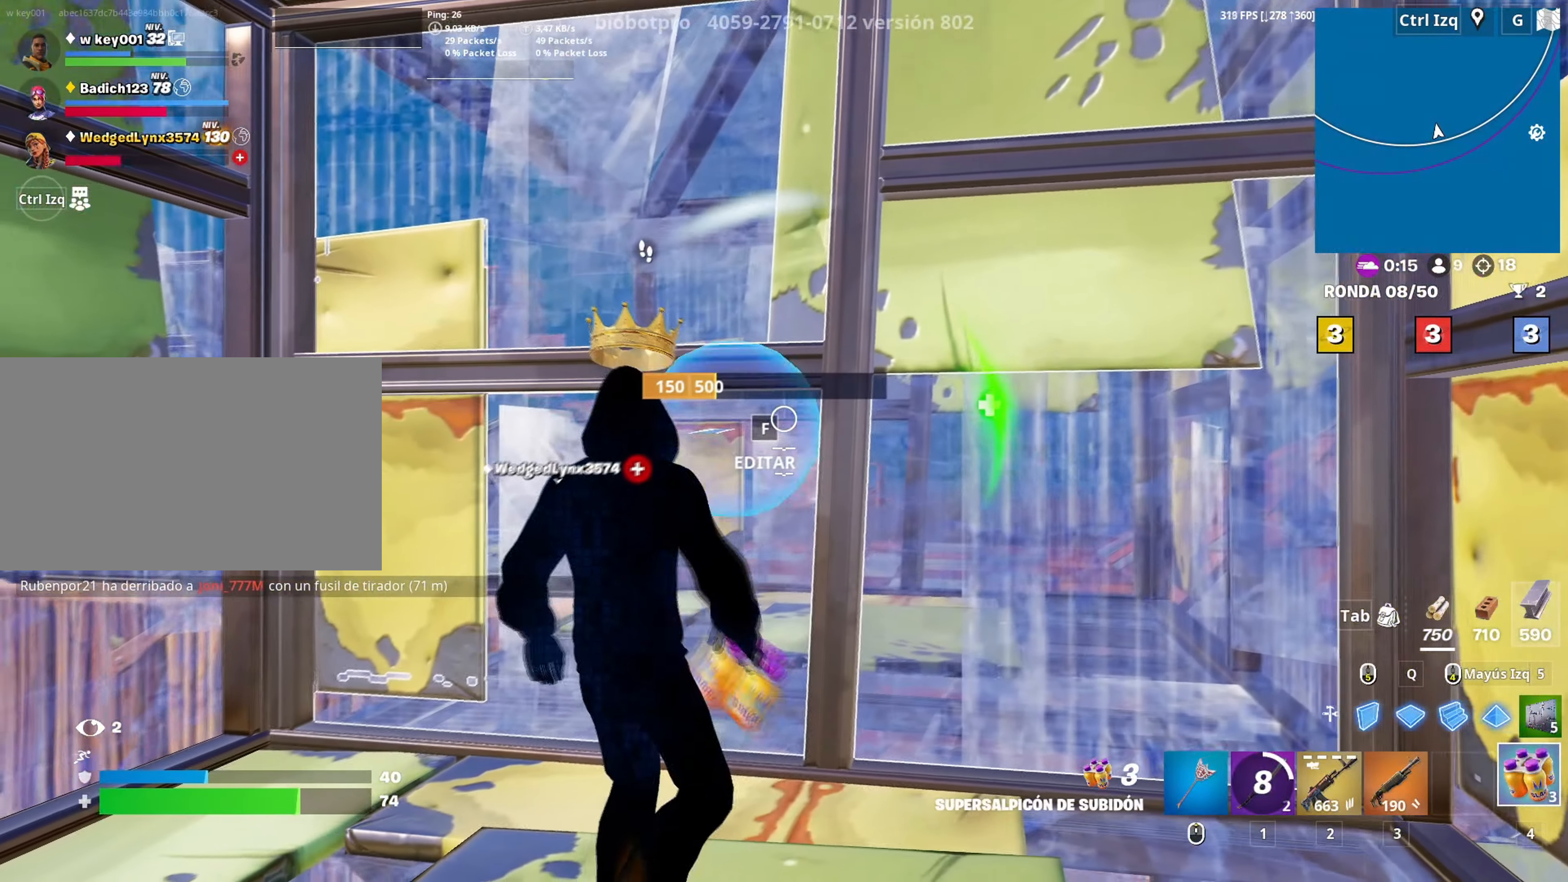
{"keys": [], "mouse": [], "mouse_move": "still", "events": [[100, "mouse_left", "up"], [150, "mouse_left", "down"], [200, "mouse_left", "up"]]}
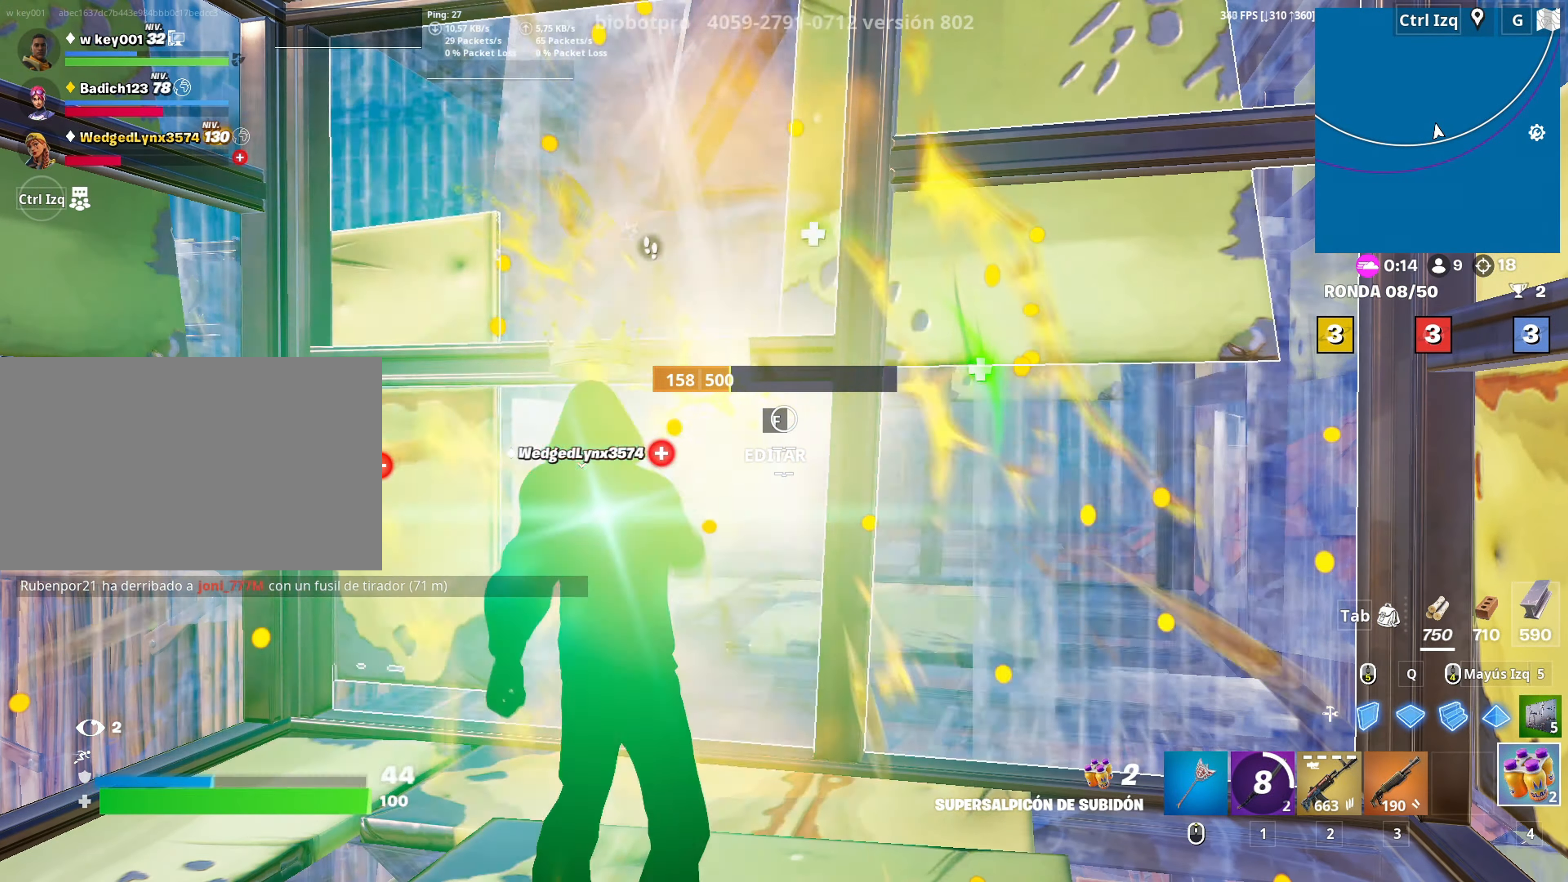
{"keys": [], "mouse": ["left"], "mouse_move": "still", "events": [[250, "mouse_left", "down"], [350, "mouse_left", "up"], [400, "mouse_left", "down"]]}
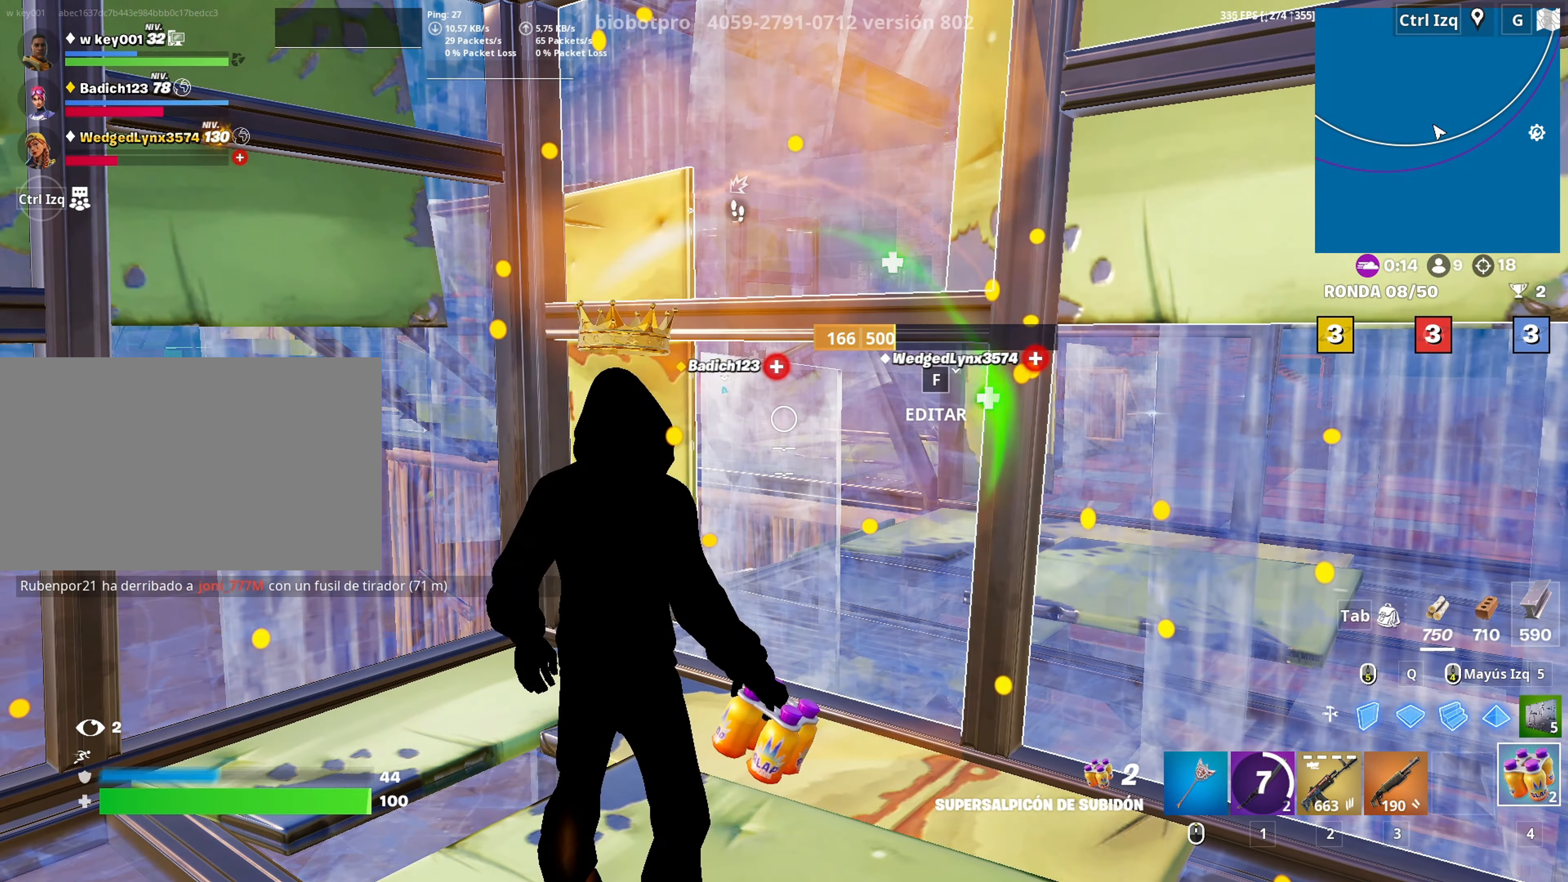
{"keys": ["a"], "mouse": [], "mouse_move": "right", "events": [[183, "mouse_left", "up"], [266, "mouse_left", "down"], [366, "mouse_left", "up"], [500, "a", "down"]]}
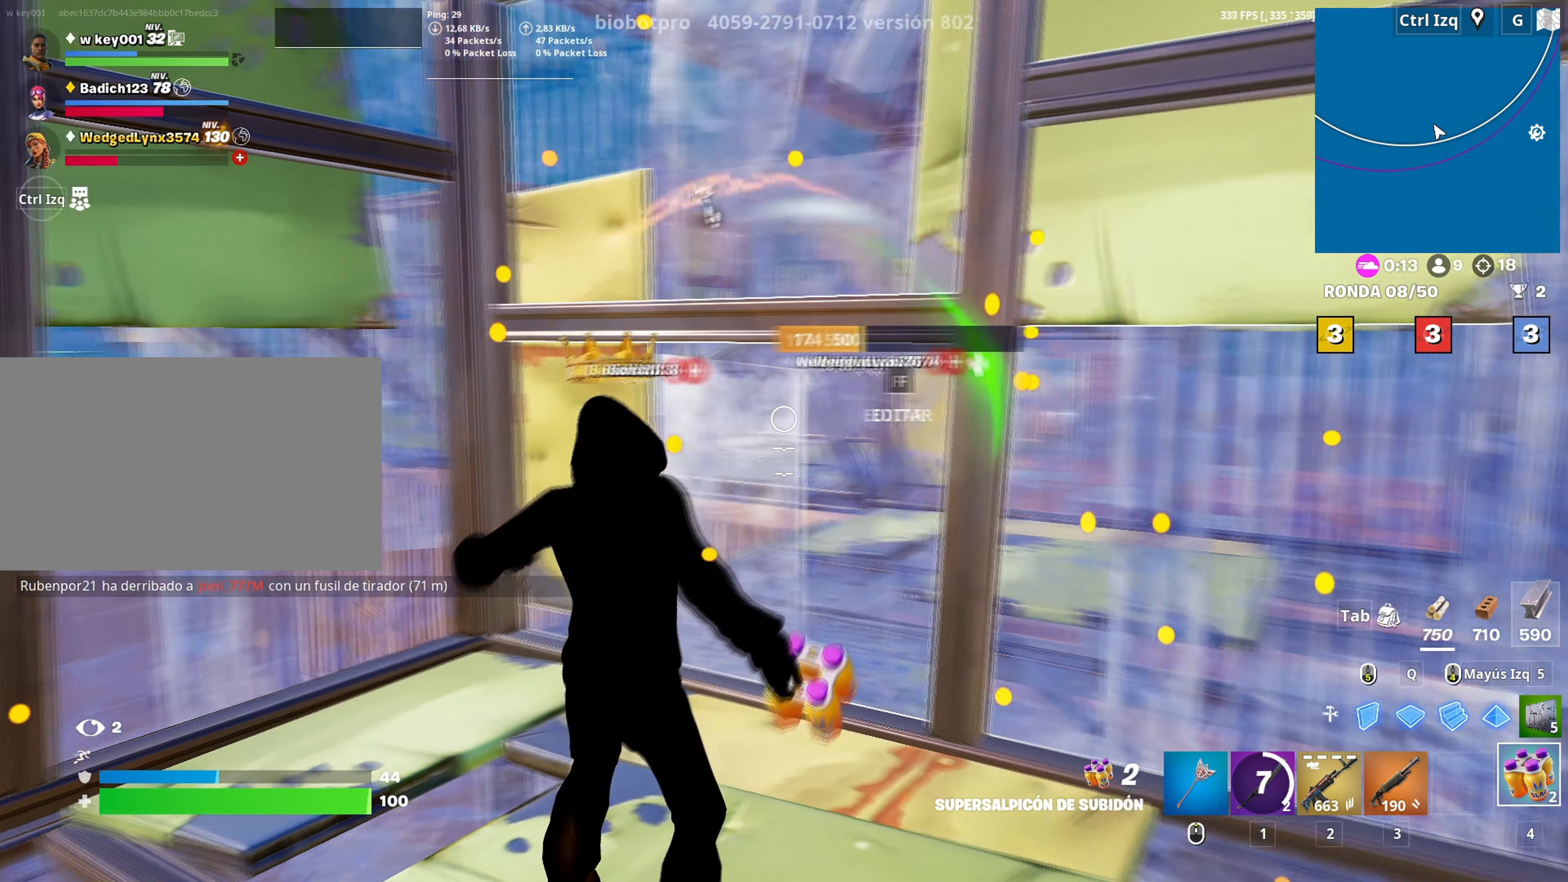
{"keys": ["a"], "mouse": [], "mouse_move": "down", "events": []}